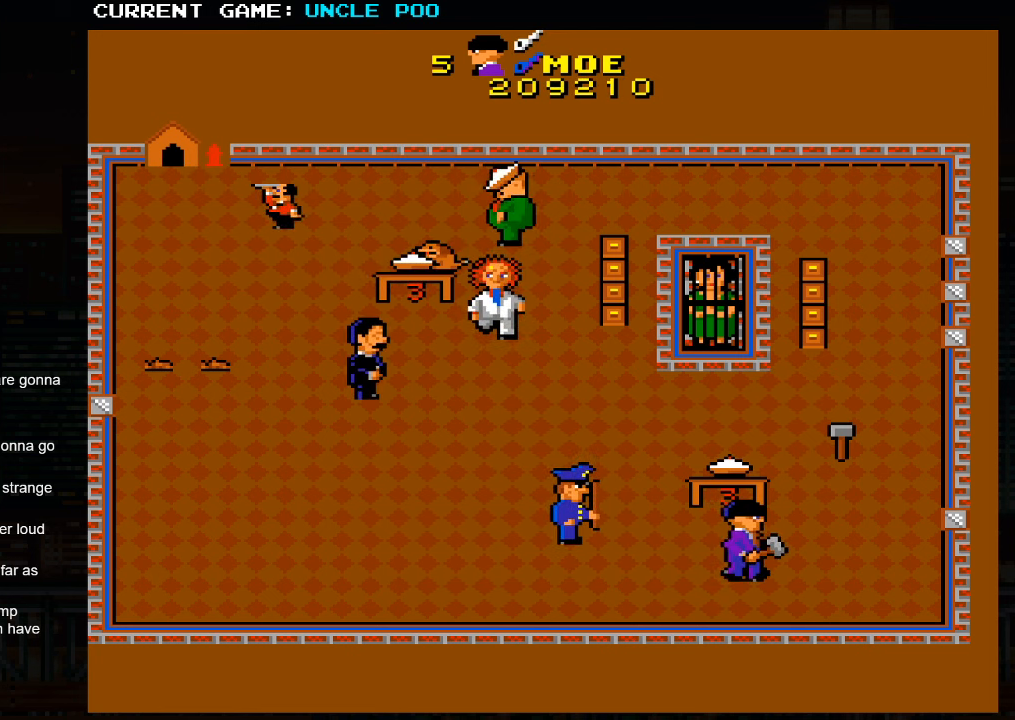
Gameplay with a controller (arcade stick); each line is a JSON object with the inputs held at the frame after it (dt_ms = milliseconds from this image to that frame). "events" lists button and stick changes between this image and that frame as [ms after this image, input, new state], when the widget could be followed in between. Not read: L3 R3.
{"dt_ms": 500, "buttons": [], "left_stick": "up-right", "events": [[116, "left_stick", "up-right"]]}
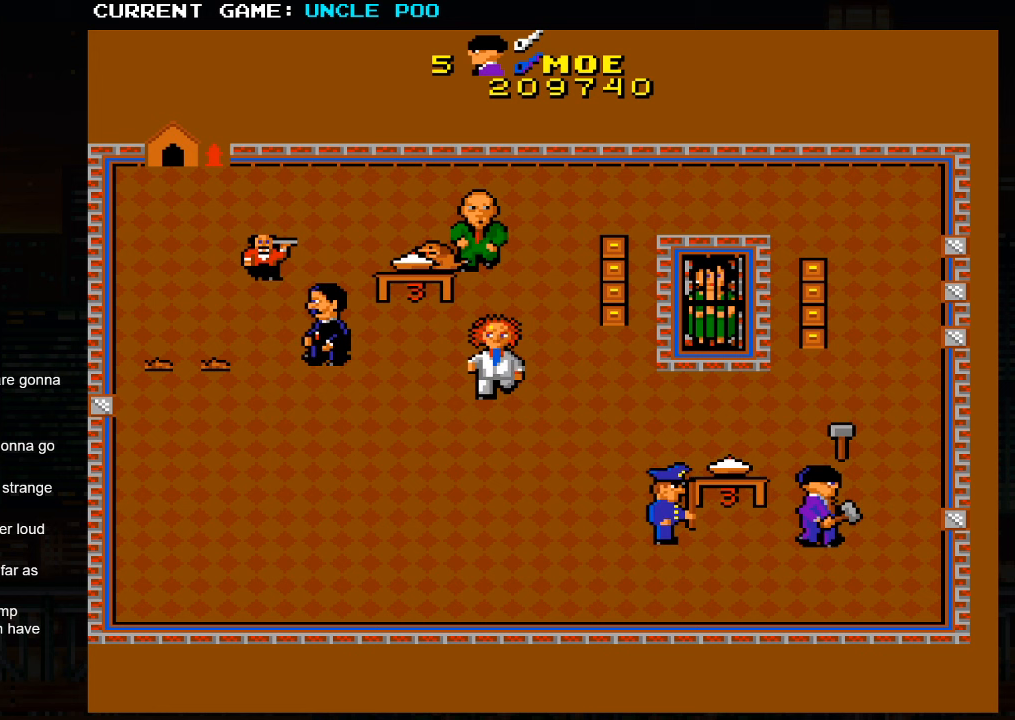
{"dt_ms": 1000, "buttons": [], "left_stick": "up-left"}
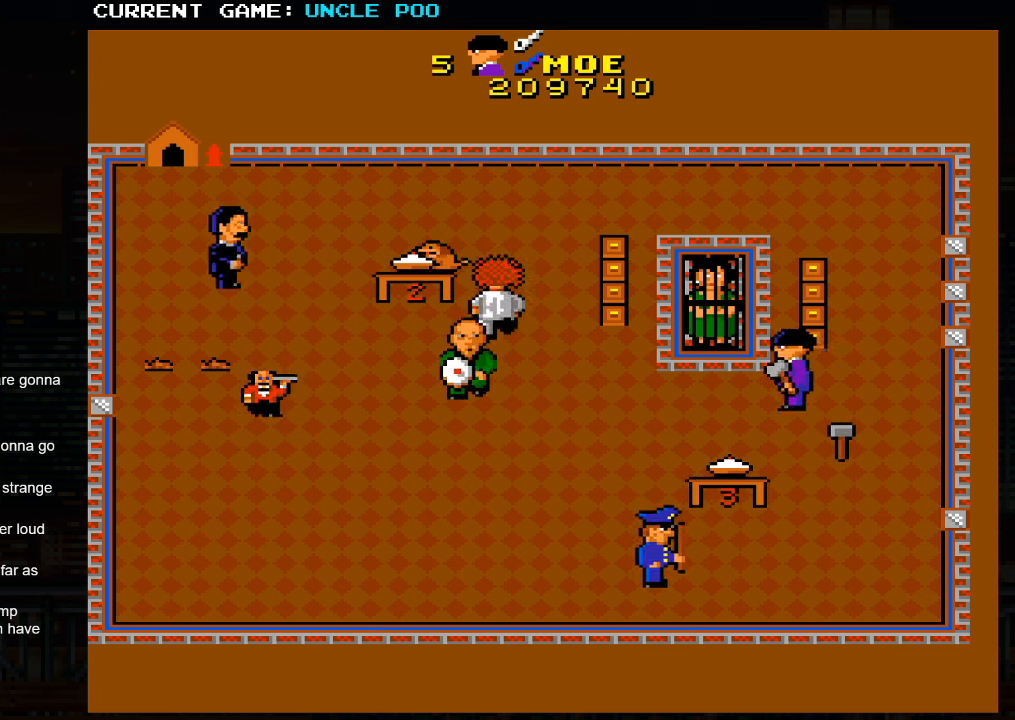
{"dt_ms": 500, "buttons": [], "left_stick": "up-right", "events": [[17, "left_stick", "up-right"]]}
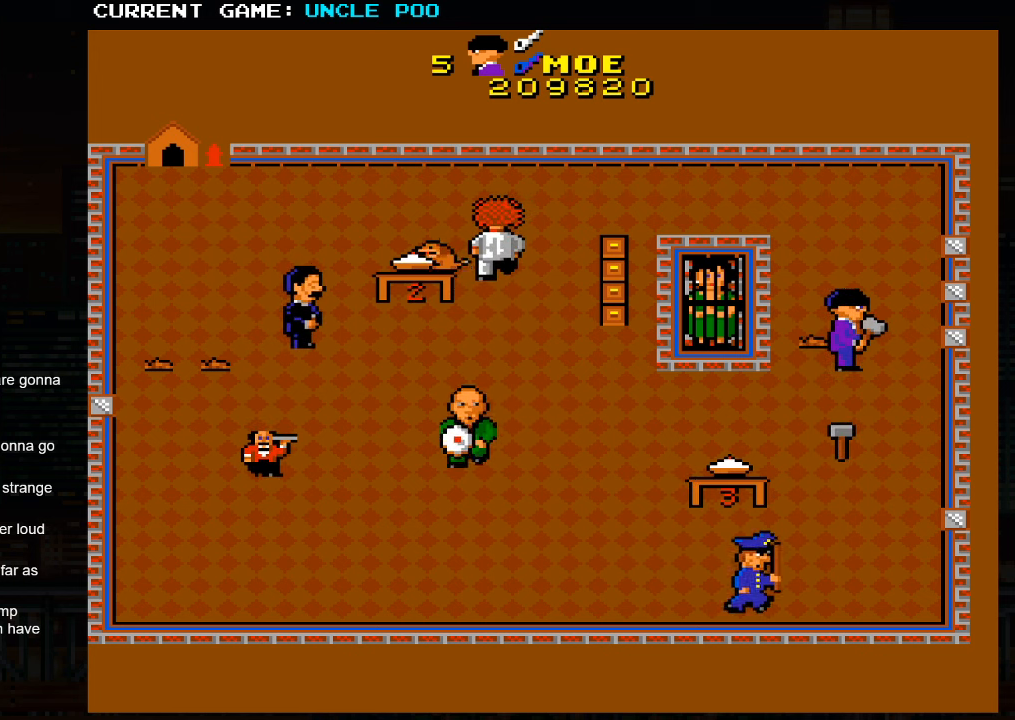
{"dt_ms": 500, "buttons": [], "left_stick": "left", "events": [[400, "left_stick", "left"]]}
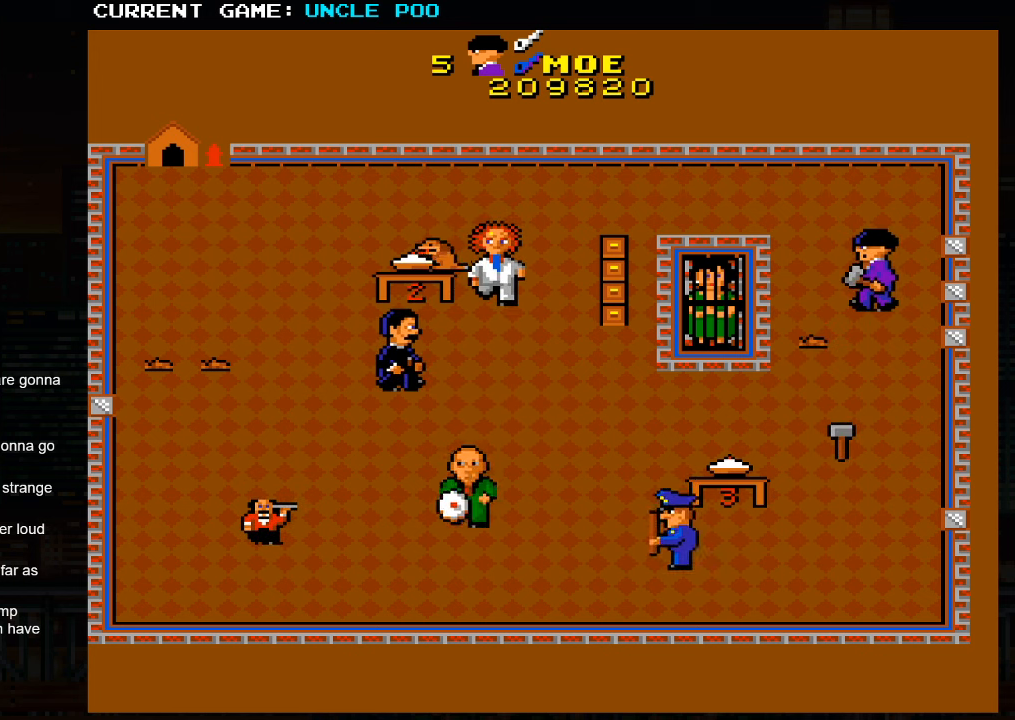
{"dt_ms": 1000, "buttons": [], "left_stick": "down"}
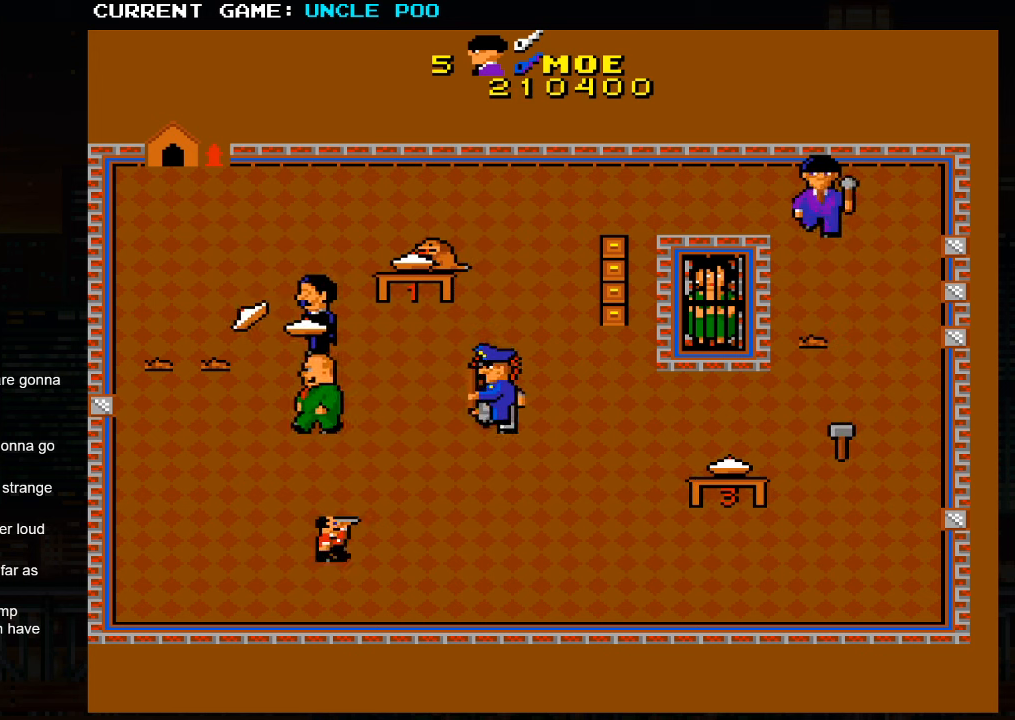
{"dt_ms": 500, "buttons": [], "left_stick": "down", "events": [[83, "left_stick", "down-right"], [417, "left_stick", "down"]]}
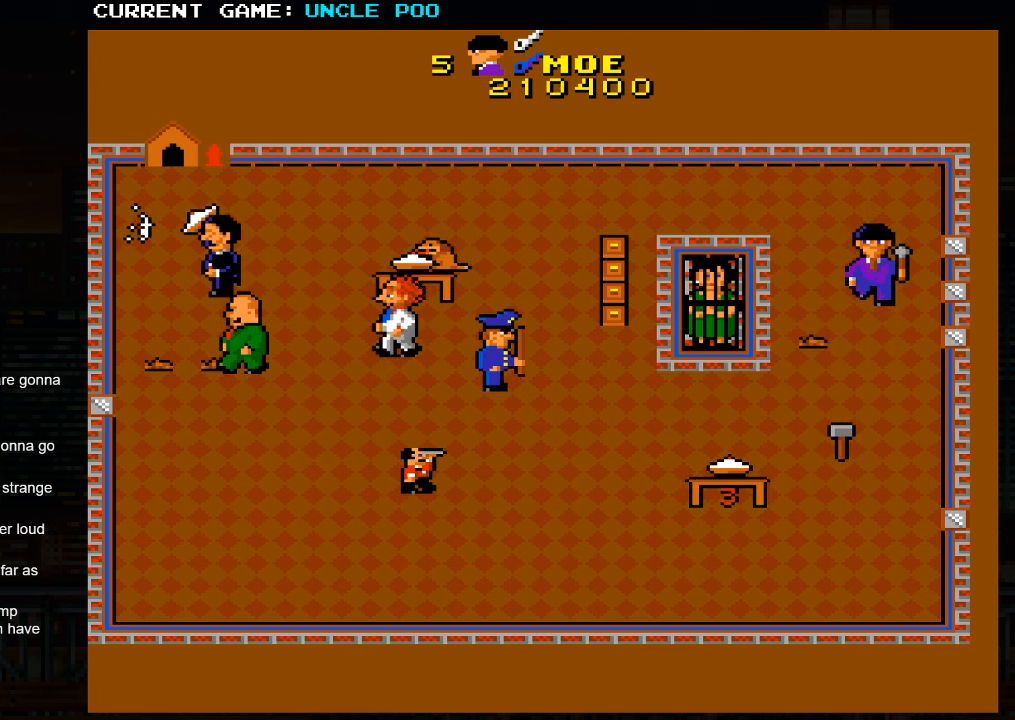
{"dt_ms": 500, "buttons": [], "left_stick": "down", "events": [[83, "left_stick", "left"], [150, "left_stick", "up"], [233, "left_stick", "center"], [350, "left_stick", "down"]]}
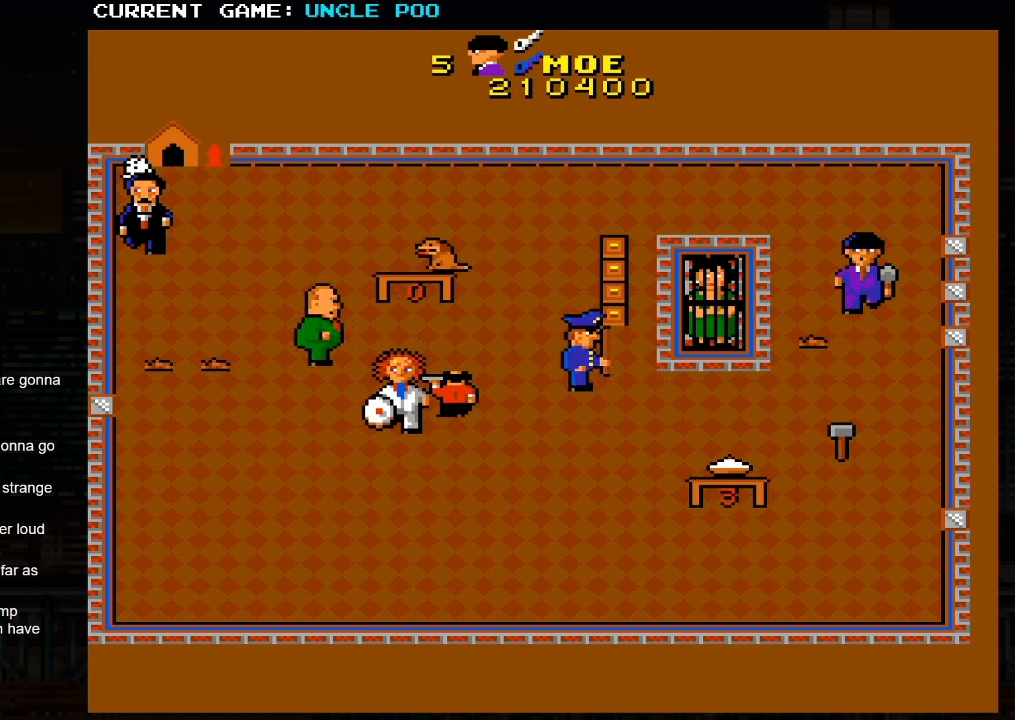
{"dt_ms": 500, "buttons": [], "left_stick": "down-right", "events": [[467, "left_stick", "down-right"]]}
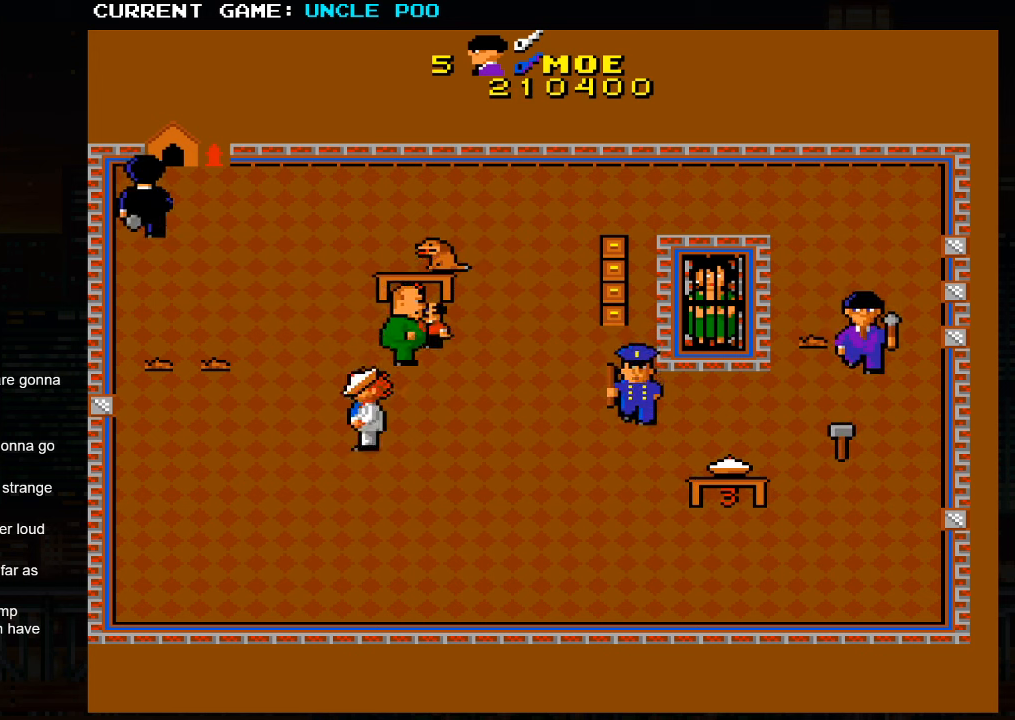
{"dt_ms": 500, "buttons": [], "left_stick": "center", "events": [[200, "left_stick", "center"]]}
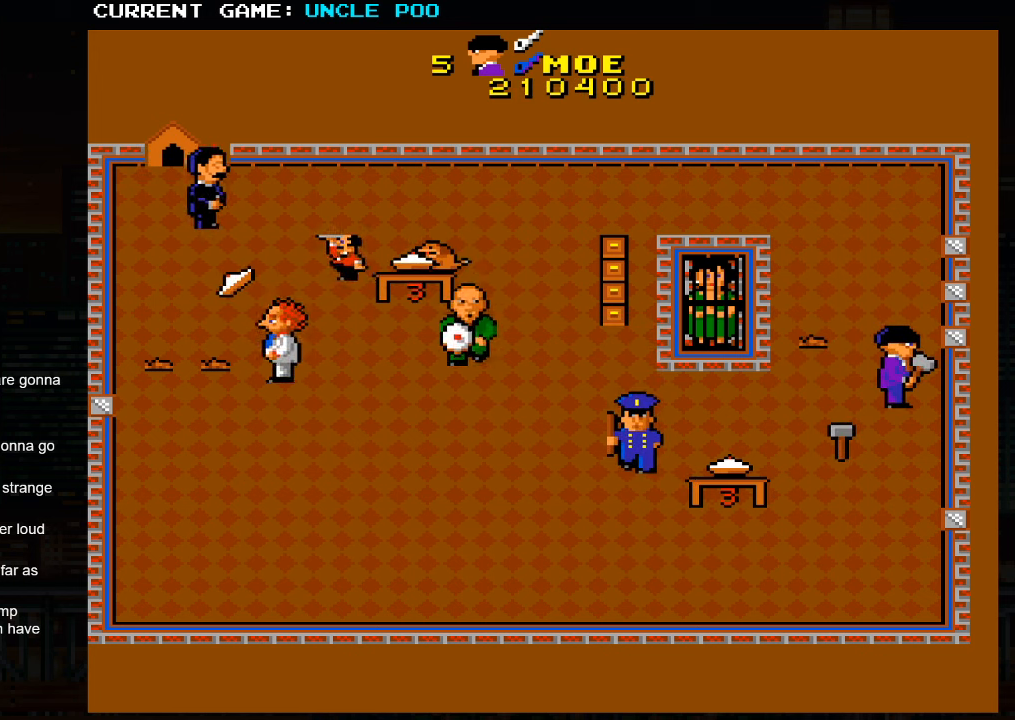
{"dt_ms": 1000, "buttons": [], "left_stick": "up-left"}
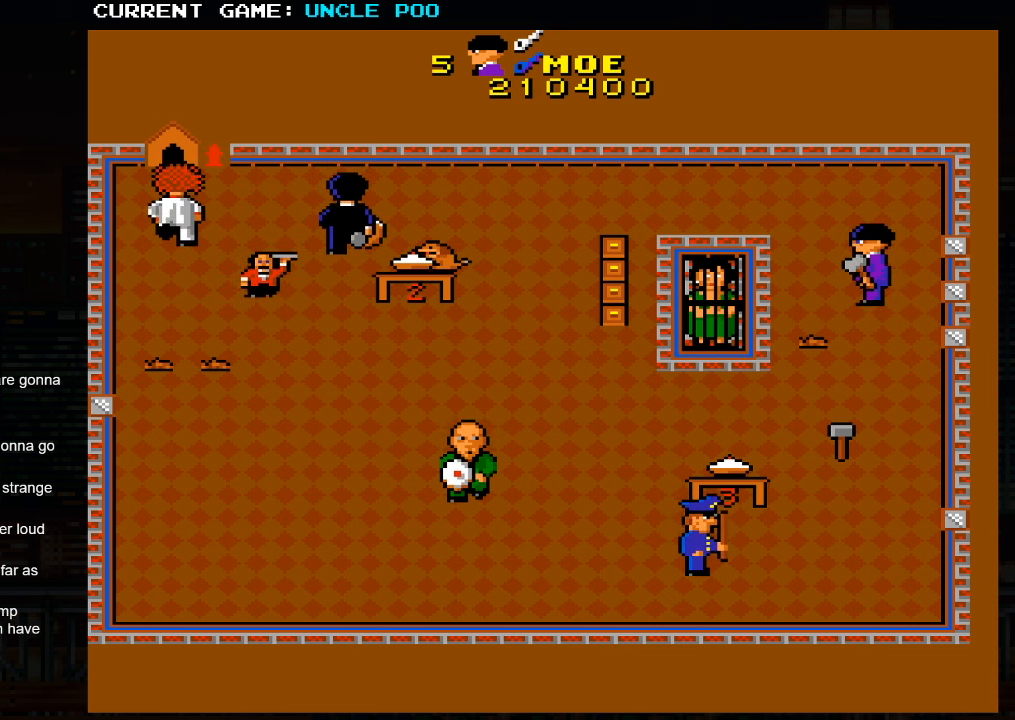
{"dt_ms": 500, "buttons": [], "left_stick": "up-left", "events": []}
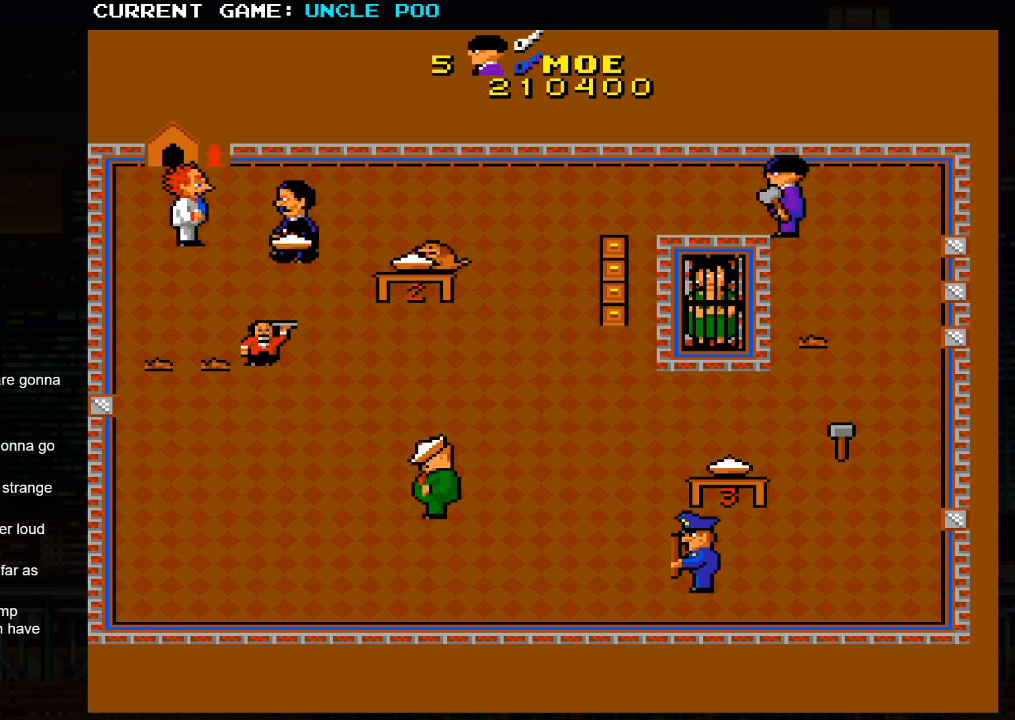
{"dt_ms": 500, "buttons": [], "left_stick": "right", "events": [[150, "left_stick", "left"], [500, "left_stick", "right"]]}
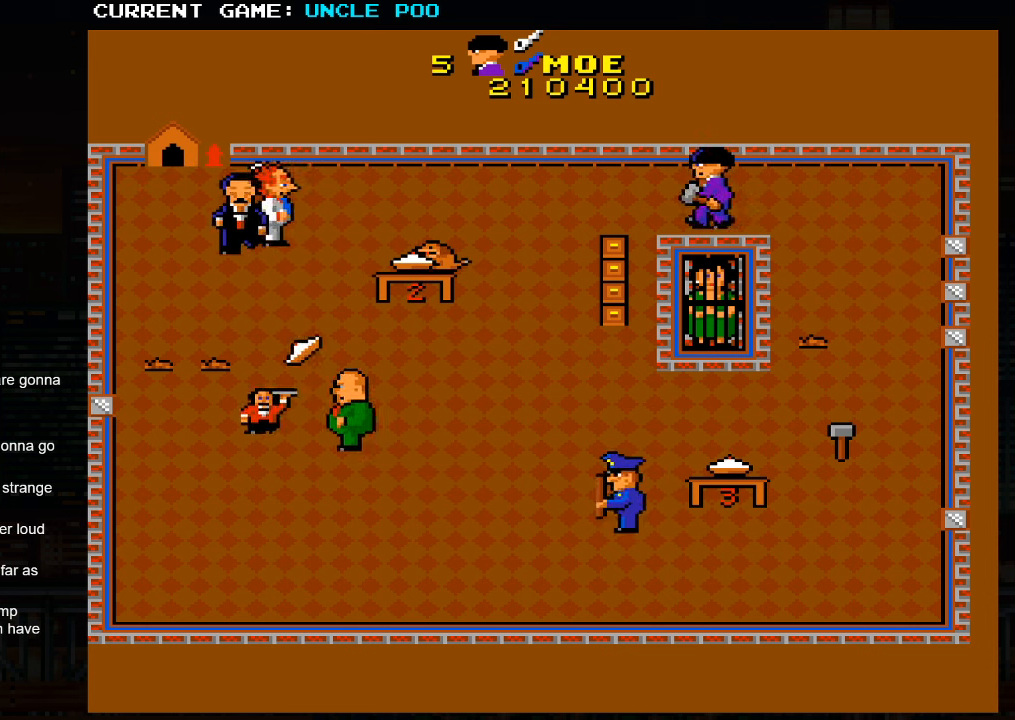
{"dt_ms": 500, "buttons": [], "left_stick": "center", "events": [[467, "left_stick", "center"]]}
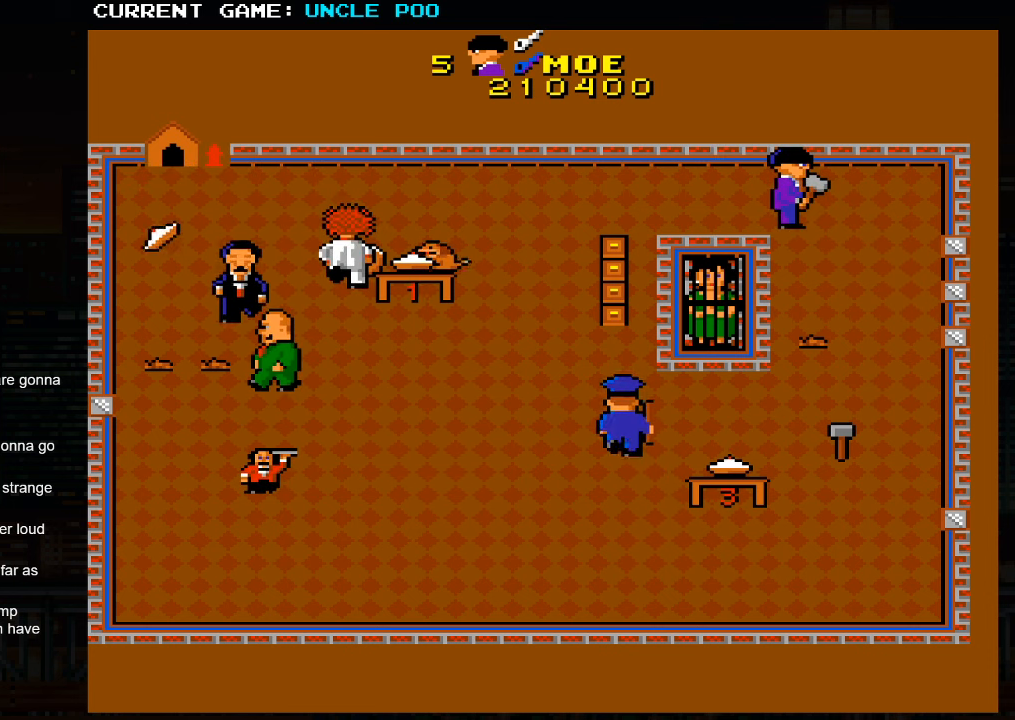
{"dt_ms": 500, "buttons": [], "left_stick": "down-right", "events": [[117, "left_stick", "right"], [267, "left_stick", "down-right"]]}
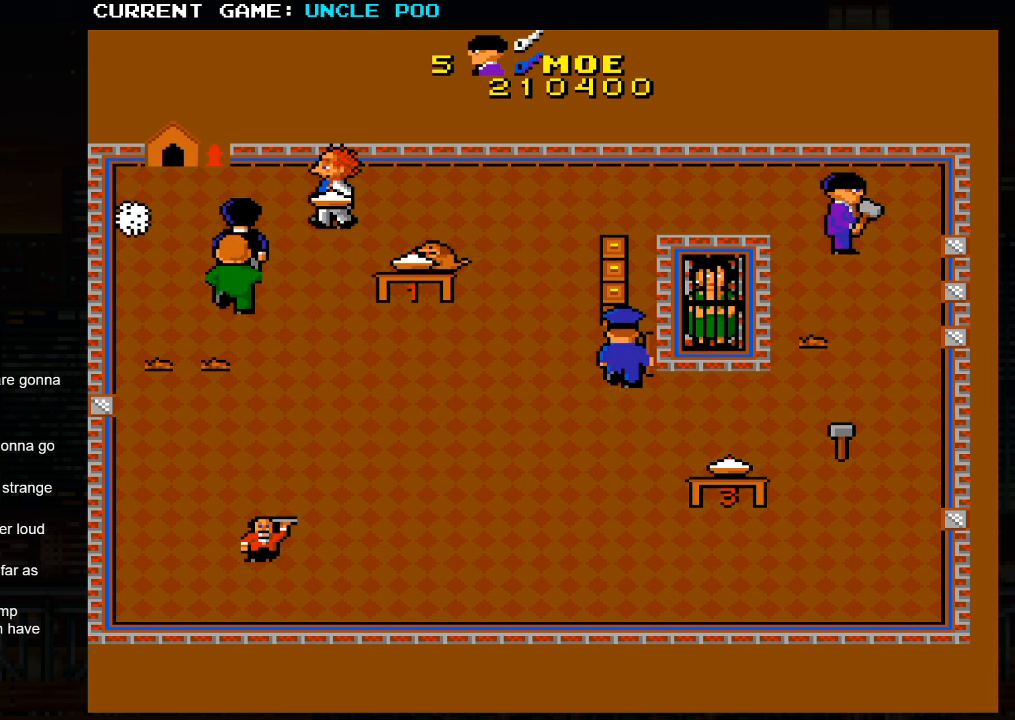
{"dt_ms": 500, "buttons": [], "left_stick": "down", "events": [[67, "left_stick", "down"]]}
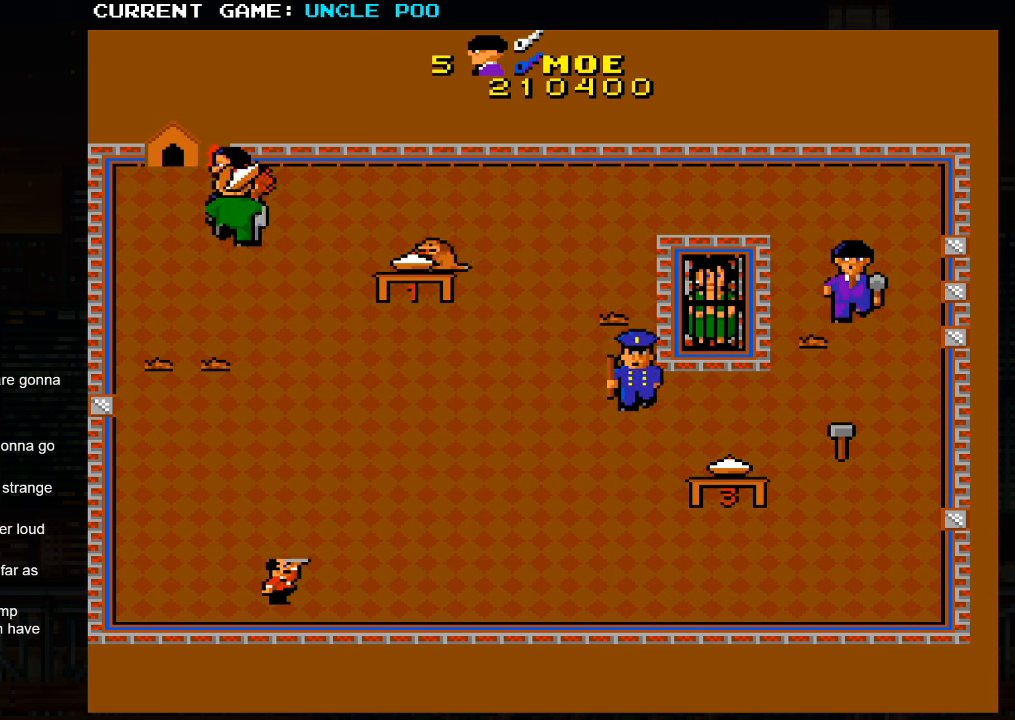
{"dt_ms": 1000, "buttons": [], "left_stick": "up-left"}
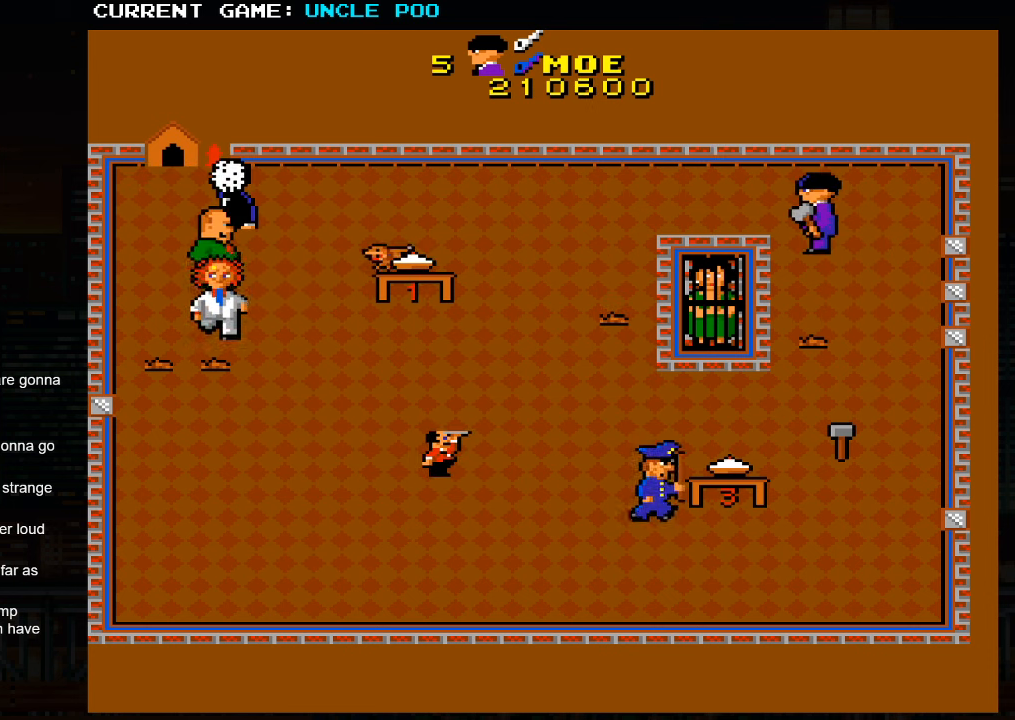
{"dt_ms": 500, "buttons": [], "left_stick": "left", "events": [[234, "left_stick", "left"]]}
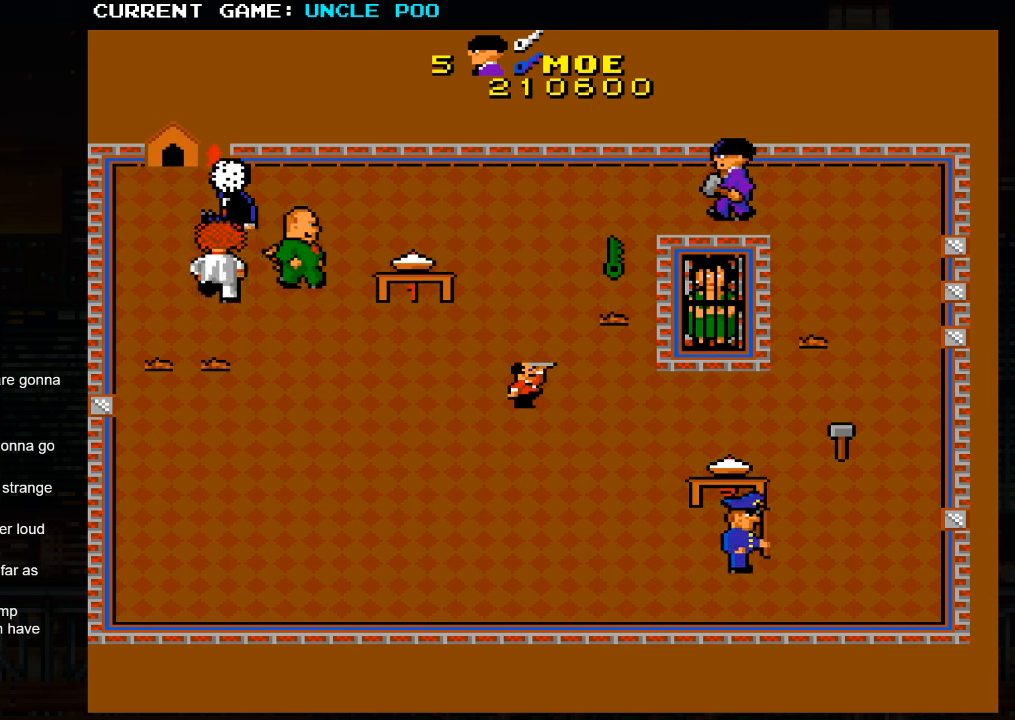
{"dt_ms": 500, "buttons": [], "left_stick": "down-left", "events": [[466, "left_stick", "down-left"]]}
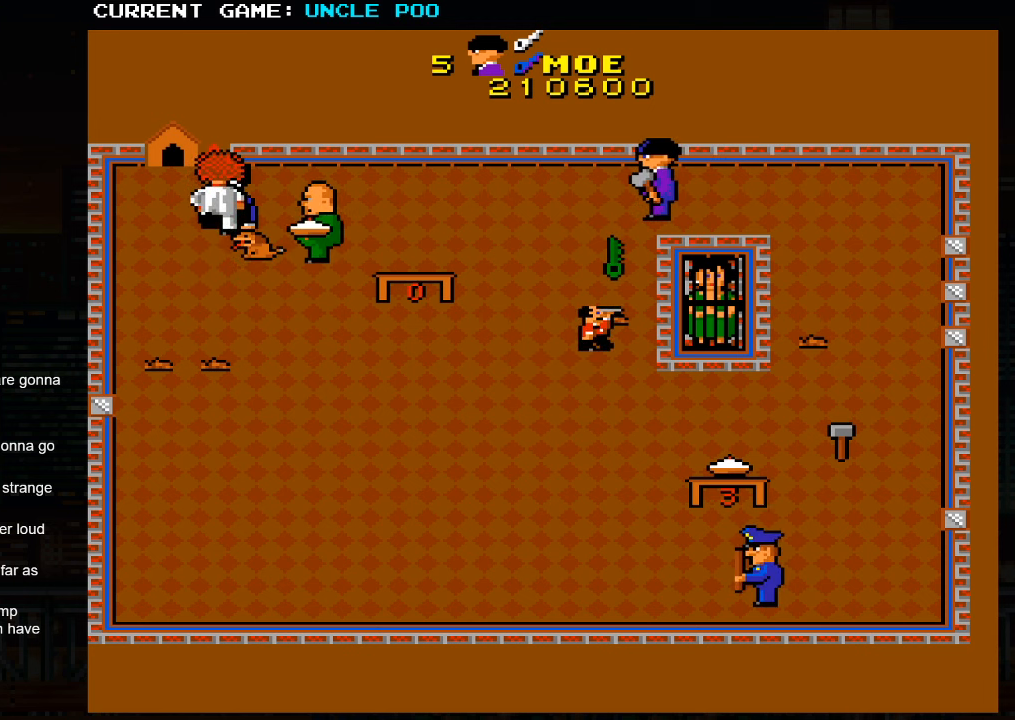
{"dt_ms": 500, "buttons": [], "left_stick": "down-right", "events": [[333, "left_stick", "down-right"]]}
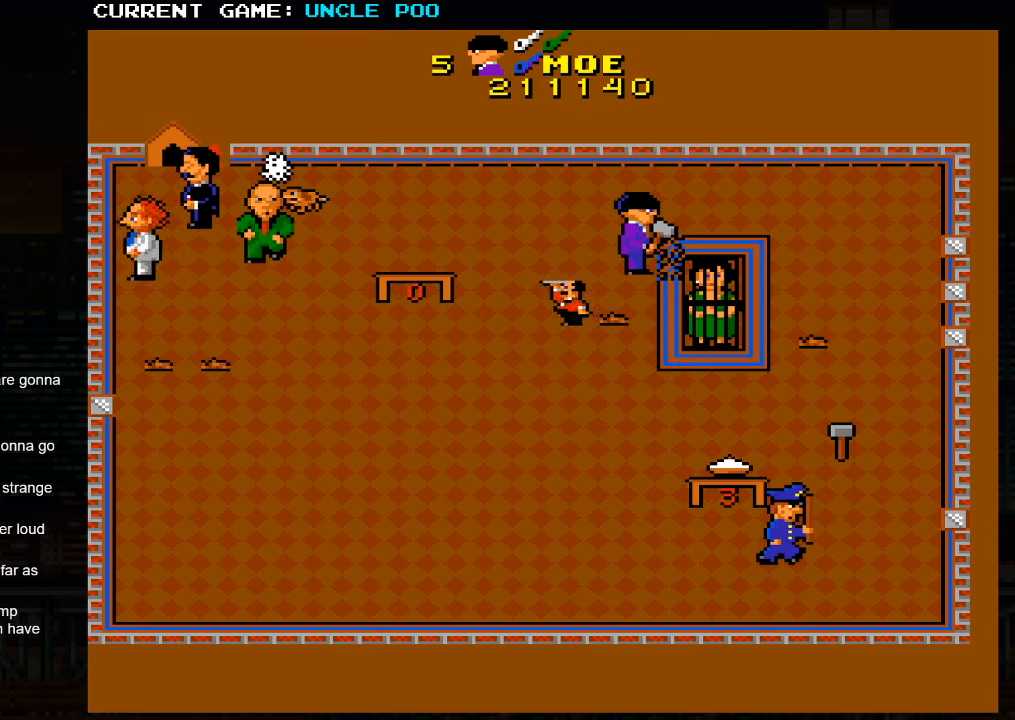
{"dt_ms": 500, "buttons": [], "left_stick": "down-right", "events": []}
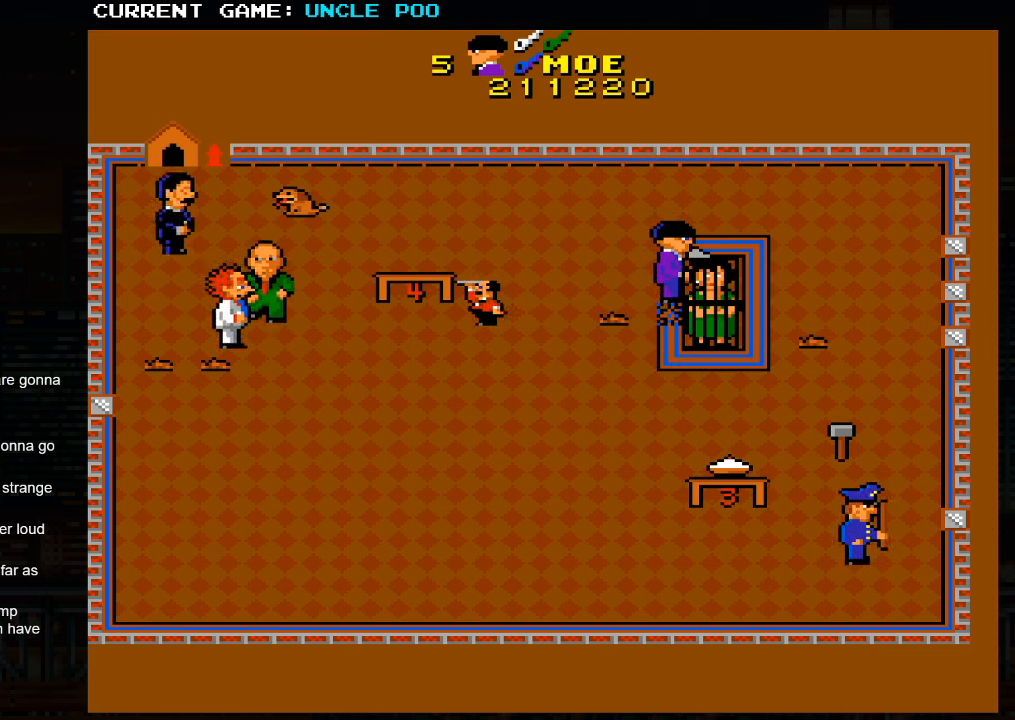
{"dt_ms": 500, "buttons": [], "left_stick": "up-left", "events": [[216, "left_stick", "center"], [266, "left_stick", "up-left"]]}
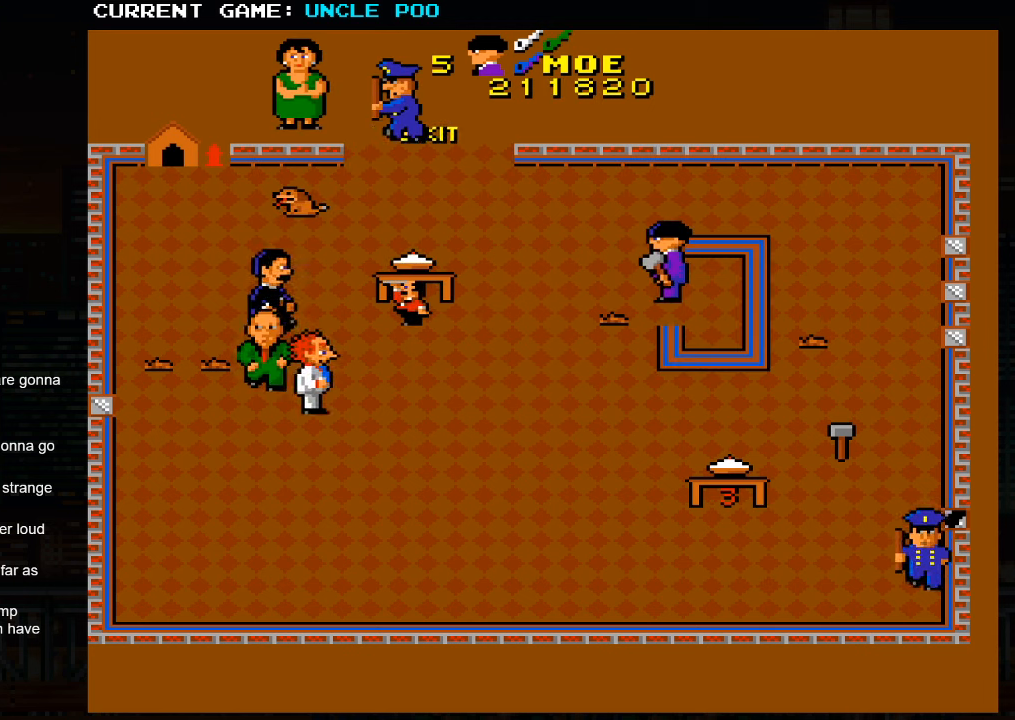
{"dt_ms": 500, "buttons": [], "left_stick": "left", "events": [[233, "left_stick", "left"]]}
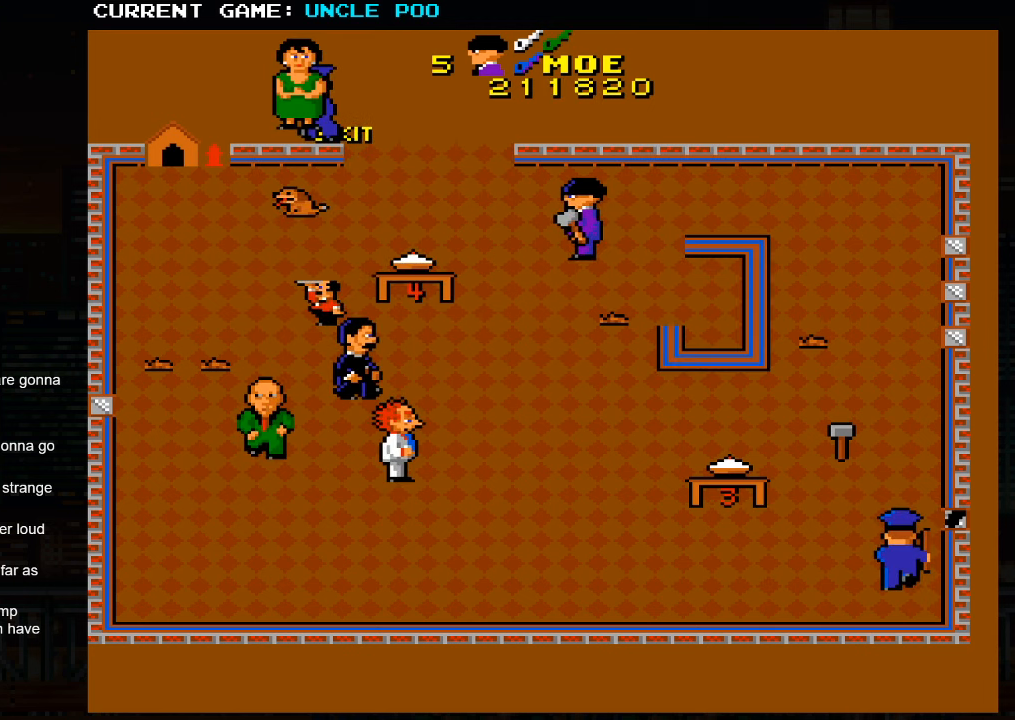
{"dt_ms": 500, "buttons": [], "left_stick": "up-left", "events": [[283, "left_stick", "up-left"]]}
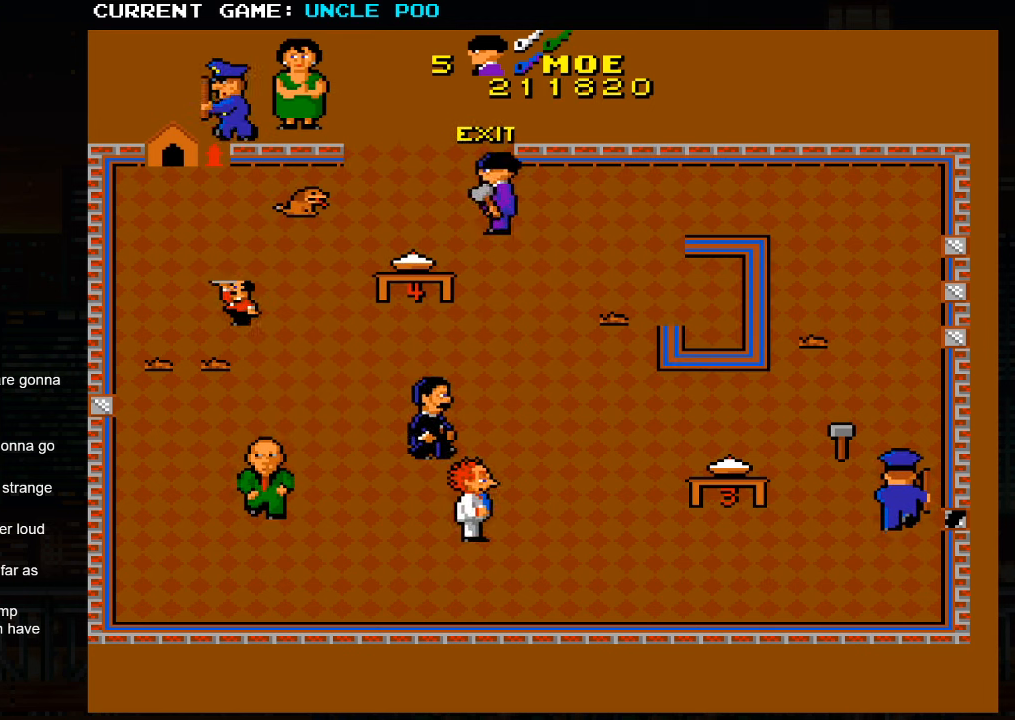
{"dt_ms": 1000, "buttons": [], "left_stick": "center"}
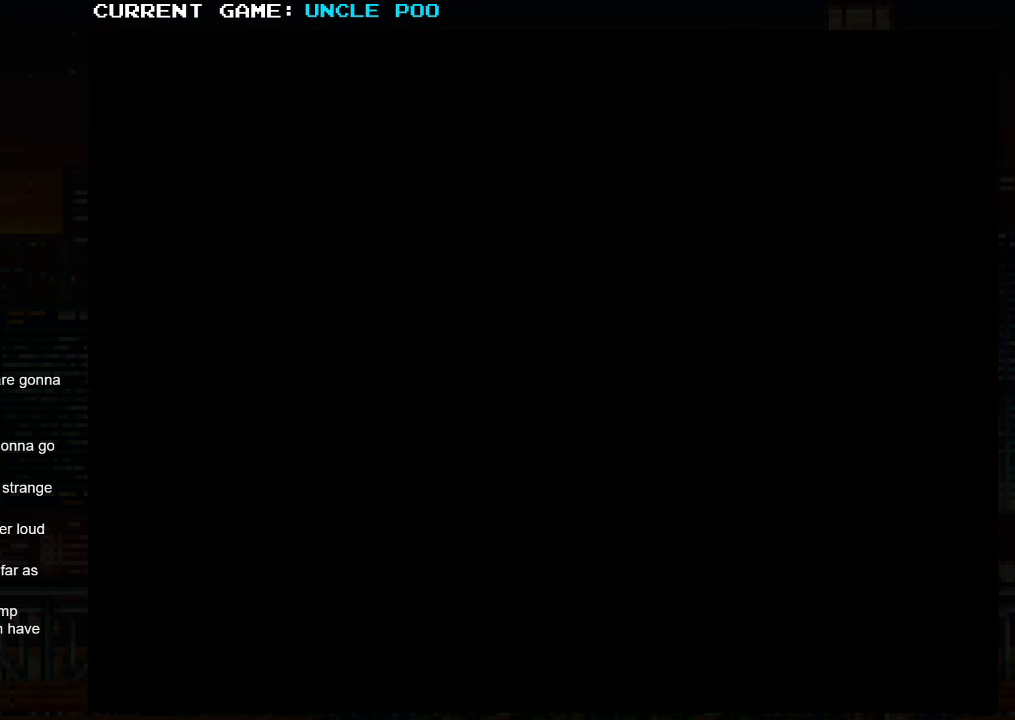
{"dt_ms": 500, "buttons": [], "left_stick": "center", "events": []}
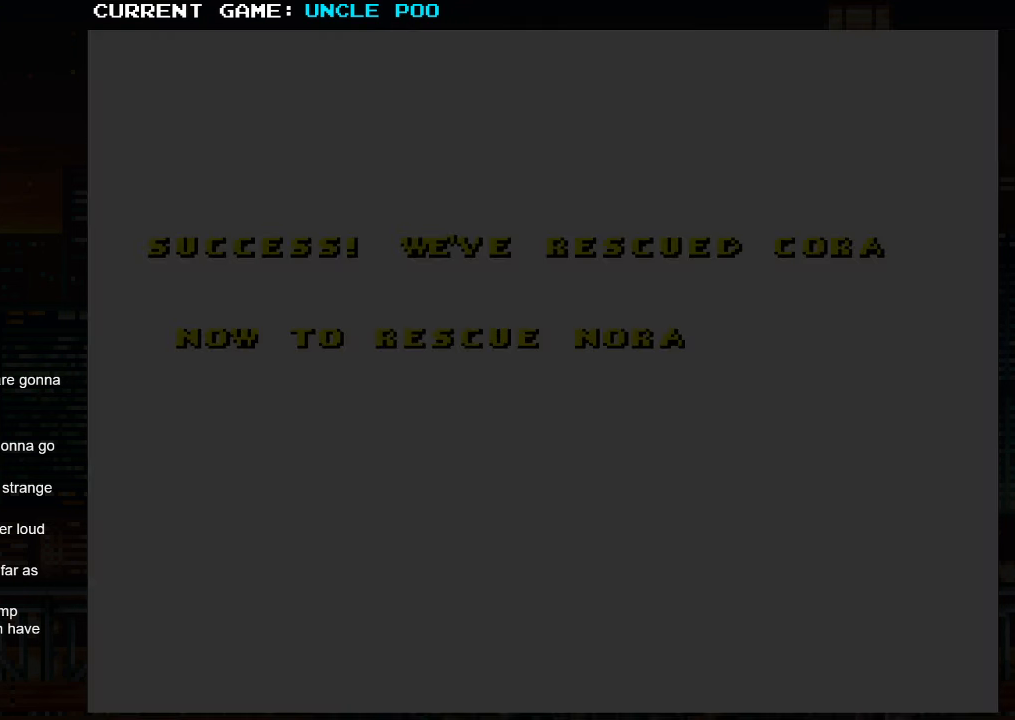
{"dt_ms": 500, "buttons": [], "left_stick": "center", "events": []}
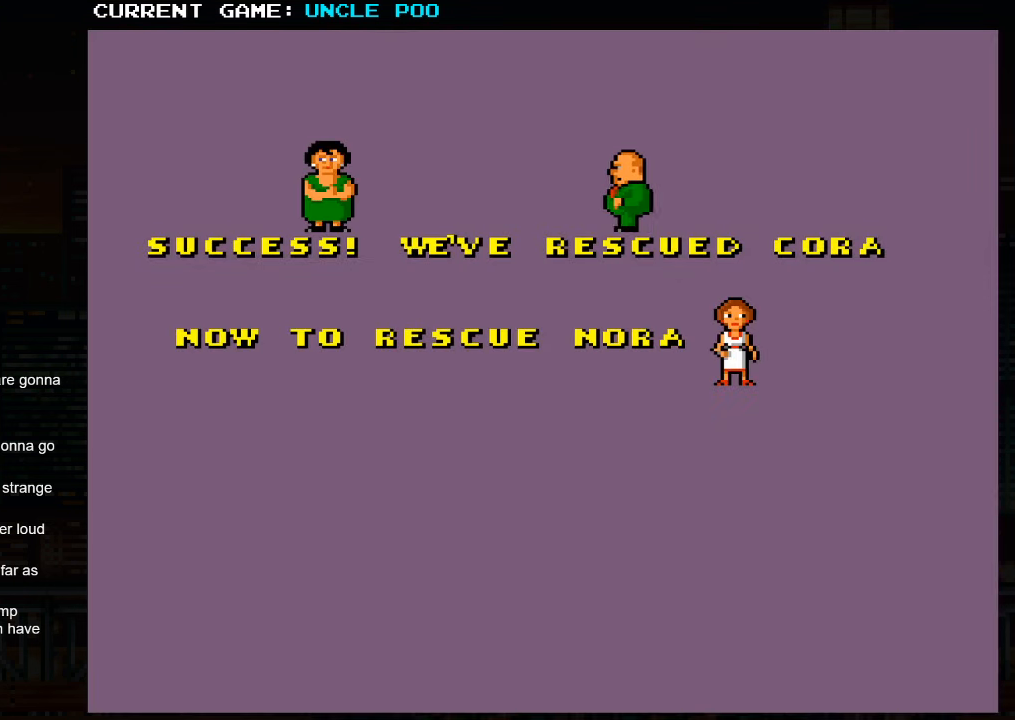
{"dt_ms": 500, "buttons": [], "left_stick": "center", "events": []}
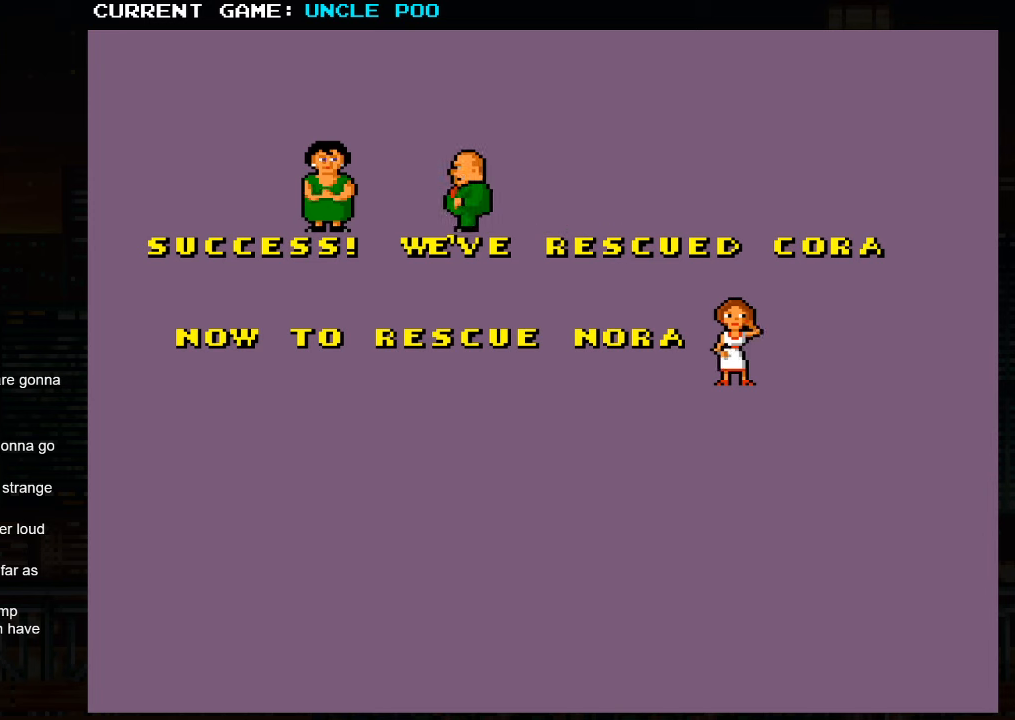
{"dt_ms": 500, "buttons": [], "left_stick": "center", "events": []}
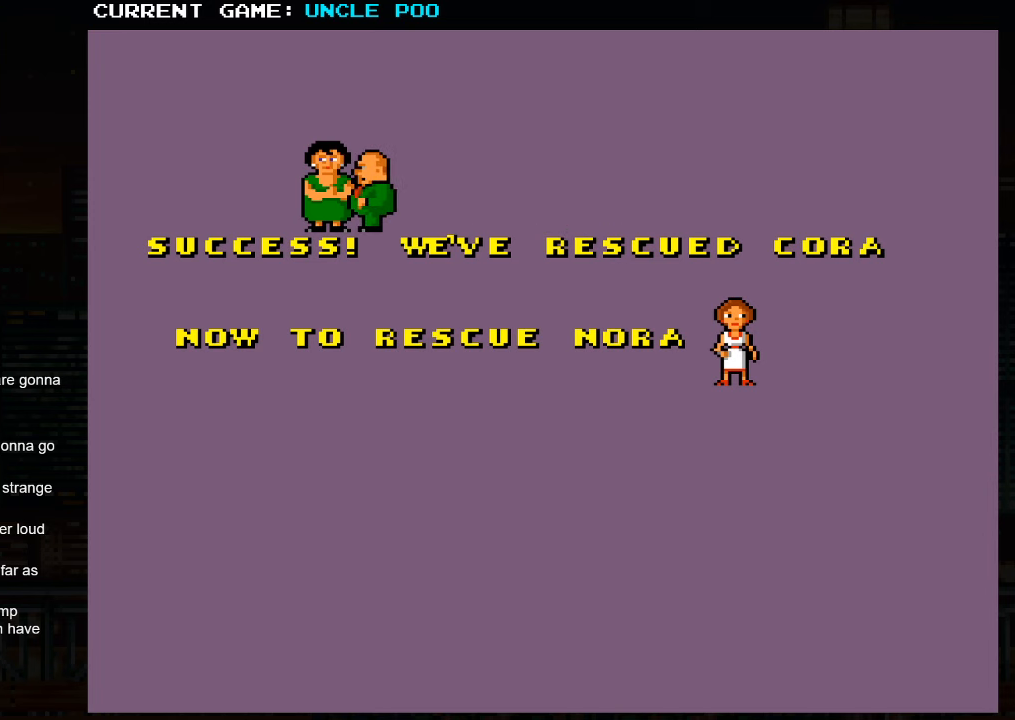
{"dt_ms": 500, "buttons": [], "left_stick": "center", "events": []}
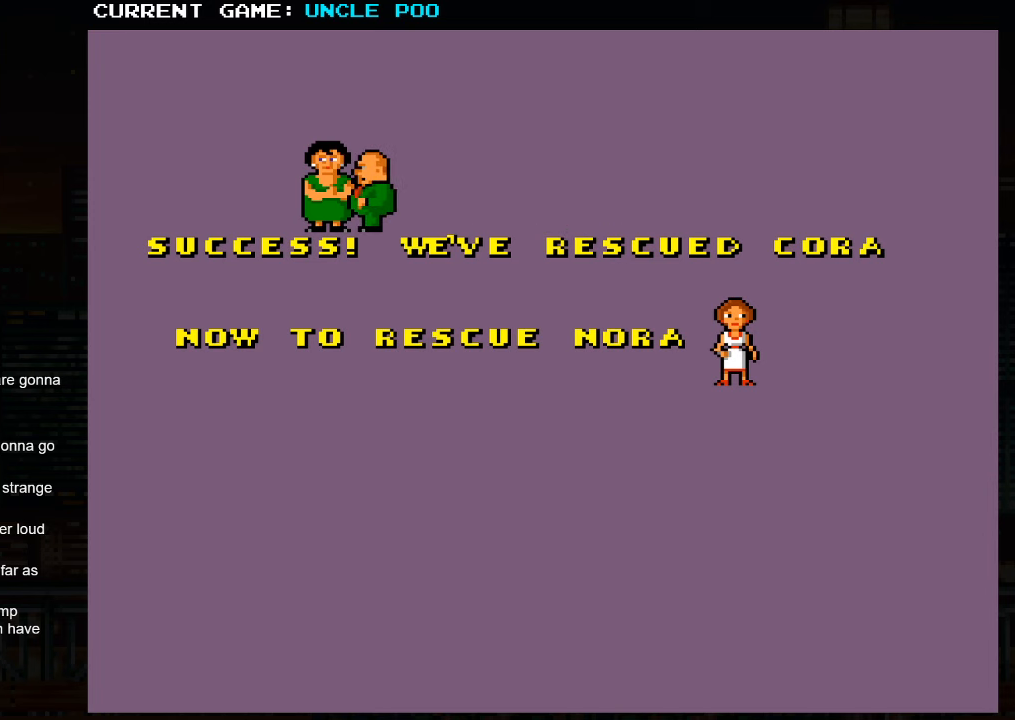
{"dt_ms": 500, "buttons": [], "left_stick": "center", "events": []}
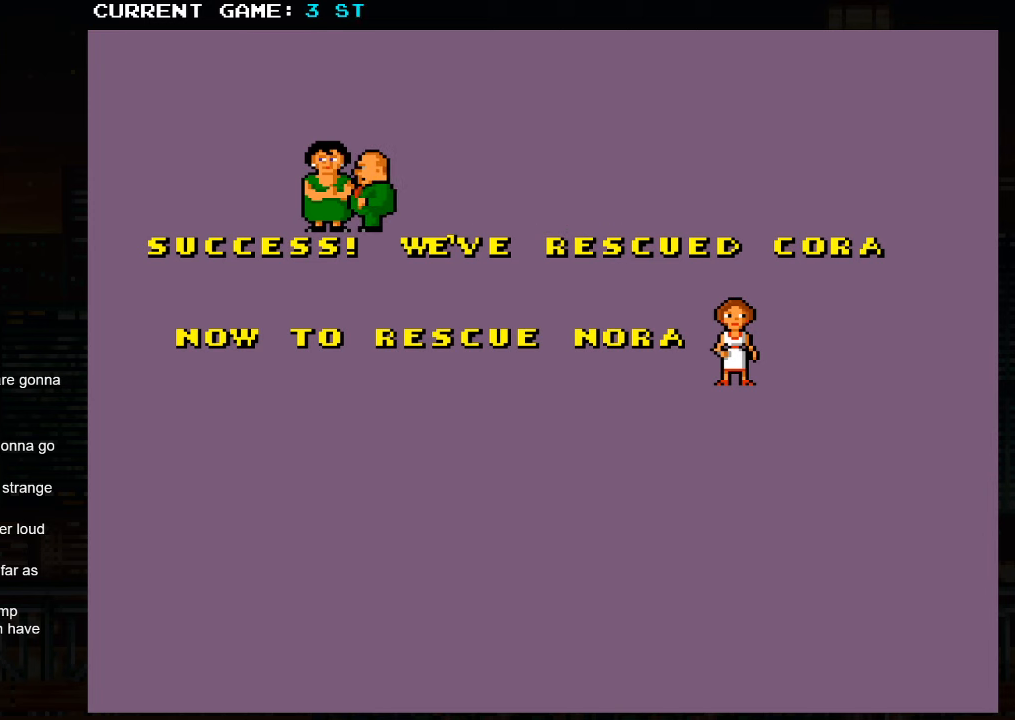
{"dt_ms": 500, "buttons": [], "left_stick": "center", "events": []}